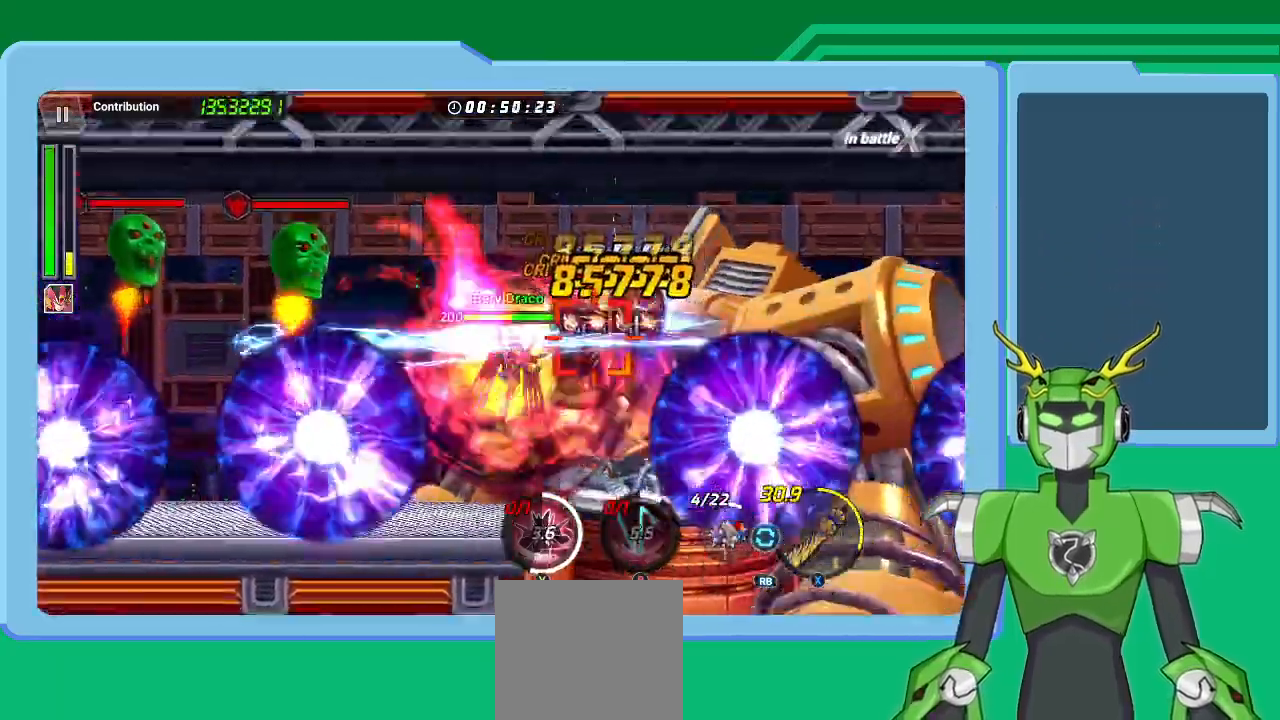
Gameplay with a controller (Xbox layout); each line is a JSON object with the inputs held at the frame after it (dt_ms = milliseconds from this image to that frame). "events" lists button and stick changes between this image and that frame as [ms after this image, input, new state], when the widget could be followed in between.
{"dt_ms": 500, "buttons": ["X", "L1", "R1"], "left_stick": "up-right", "right_stick": "center", "events": [[33, "B", "up"], [100, "B", "down"], [133, "L1", "up"], [167, "B", "up"], [200, "L1", "down"], [300, "X", "down"], [333, "L1", "up"], [433, "L1", "down"], [433, "R1", "down"]]}
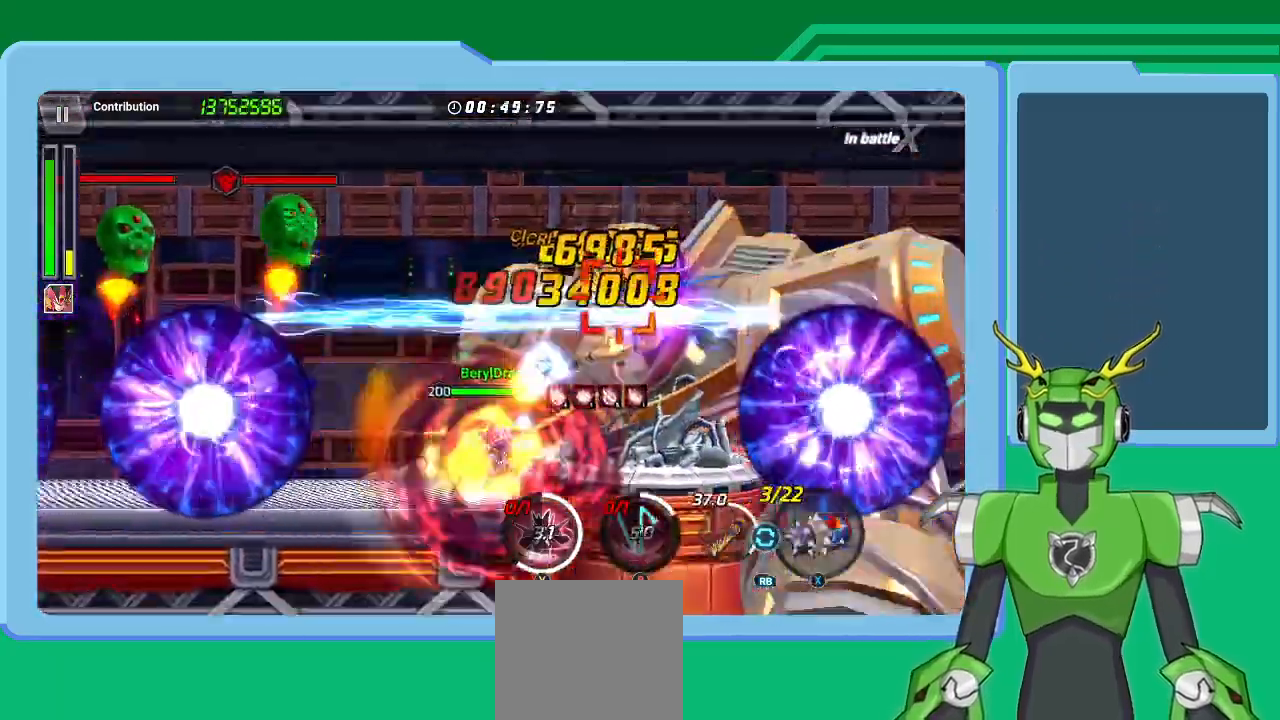
{"dt_ms": 500, "buttons": ["X", "L1"], "left_stick": "up-right", "right_stick": "center", "events": [[33, "L1", "up"], [67, "R1", "up"], [100, "L1", "down"], [133, "R1", "down"], [200, "R1", "up"], [233, "L1", "up"], [300, "L1", "down"], [300, "R1", "down"], [367, "R1", "up"], [400, "L1", "up"], [467, "L1", "down"], [467, "R1", "down"], [500, "R1", "up"]]}
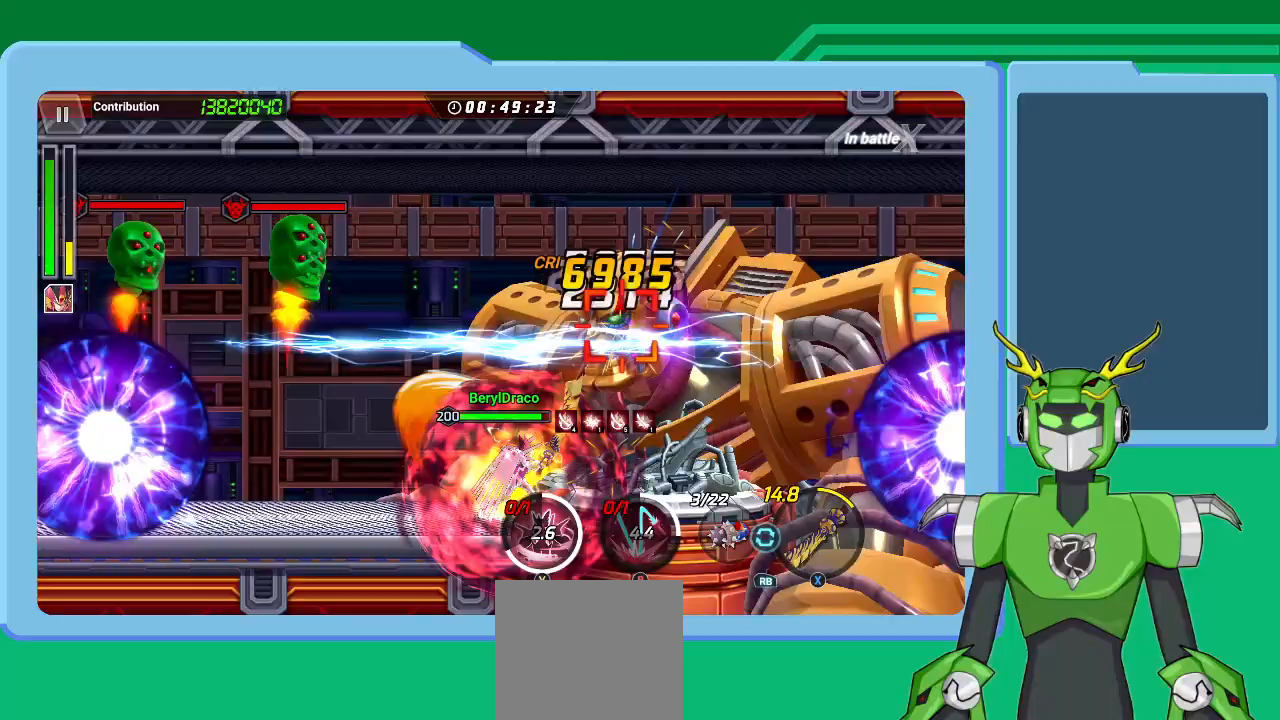
{"dt_ms": 500, "buttons": ["X", "L1"], "left_stick": "up-right", "right_stick": "center", "events": [[33, "L1", "up"], [100, "L1", "down"], [100, "R1", "down"], [167, "R1", "up"], [200, "L1", "up"], [267, "L1", "down"], [300, "R1", "down"], [333, "R1", "up"], [400, "L1", "up"], [433, "R1", "down"], [467, "L1", "down"], [500, "R1", "up"]]}
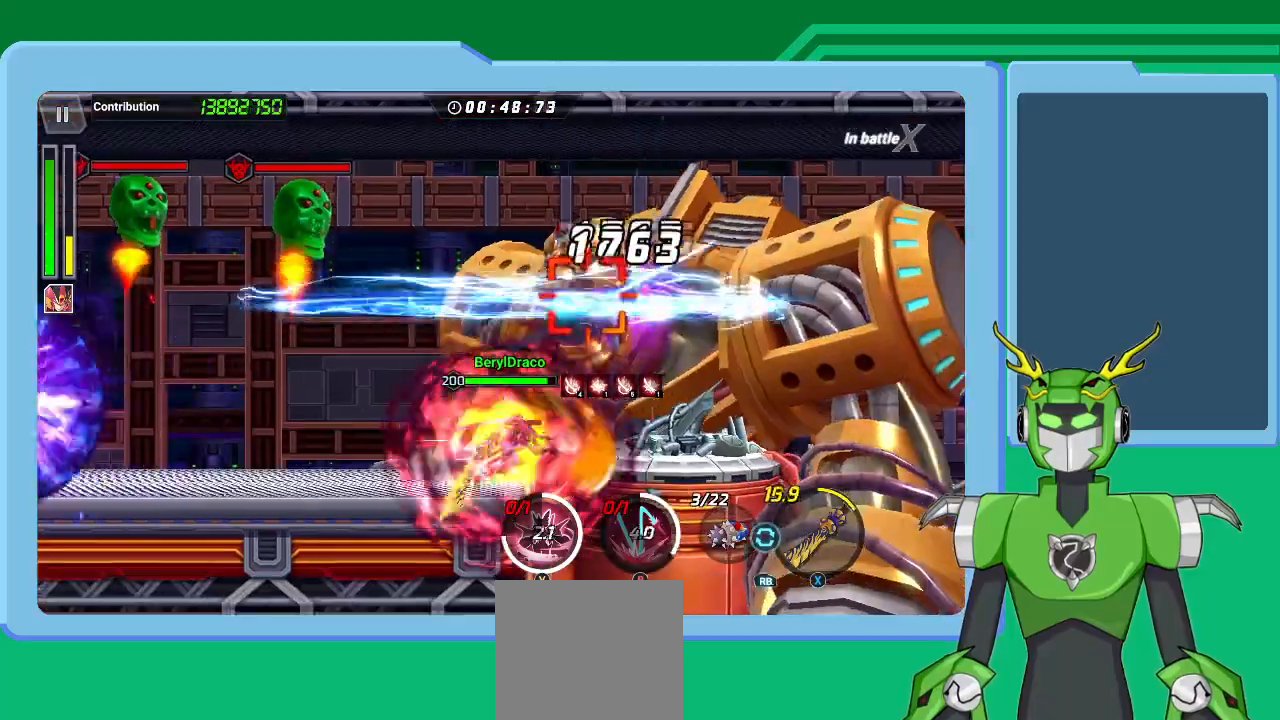
{"dt_ms": 500, "buttons": ["X", "L1", "R1"], "left_stick": "center", "right_stick": "center", "events": [[67, "L1", "up"], [133, "L1", "down"], [133, "R1", "down"], [200, "R1", "up"], [233, "L1", "up"], [233, "left_stick", "center"], [300, "L1", "down"], [400, "L1", "up"], [467, "L1", "down"], [500, "R1", "down"]]}
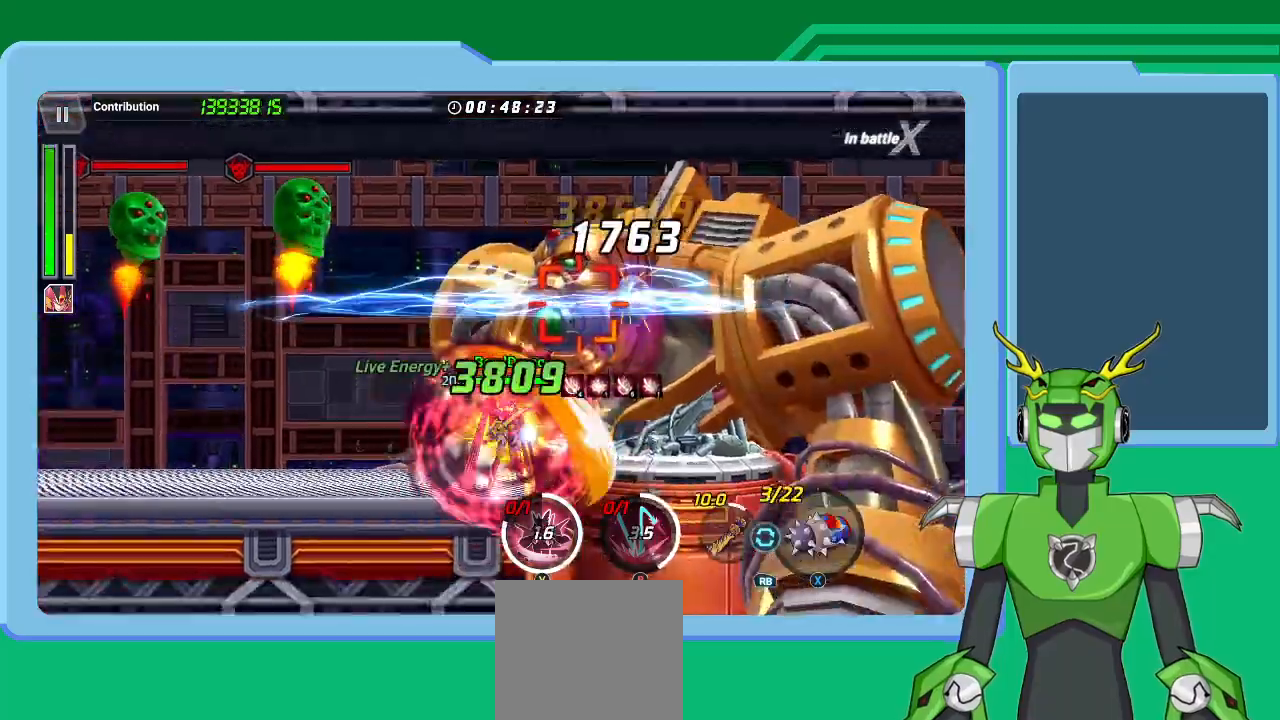
{"dt_ms": 500, "buttons": ["X", "L1", "R1"], "left_stick": "center", "right_stick": "center", "events": [[33, "R1", "up"], [67, "L1", "up"], [133, "L1", "down"], [167, "R1", "down"], [200, "R1", "up"], [267, "L1", "up"], [333, "L1", "down"], [333, "R1", "down"], [400, "R1", "up"], [433, "L1", "up"], [467, "R1", "down"], [500, "L1", "down"]]}
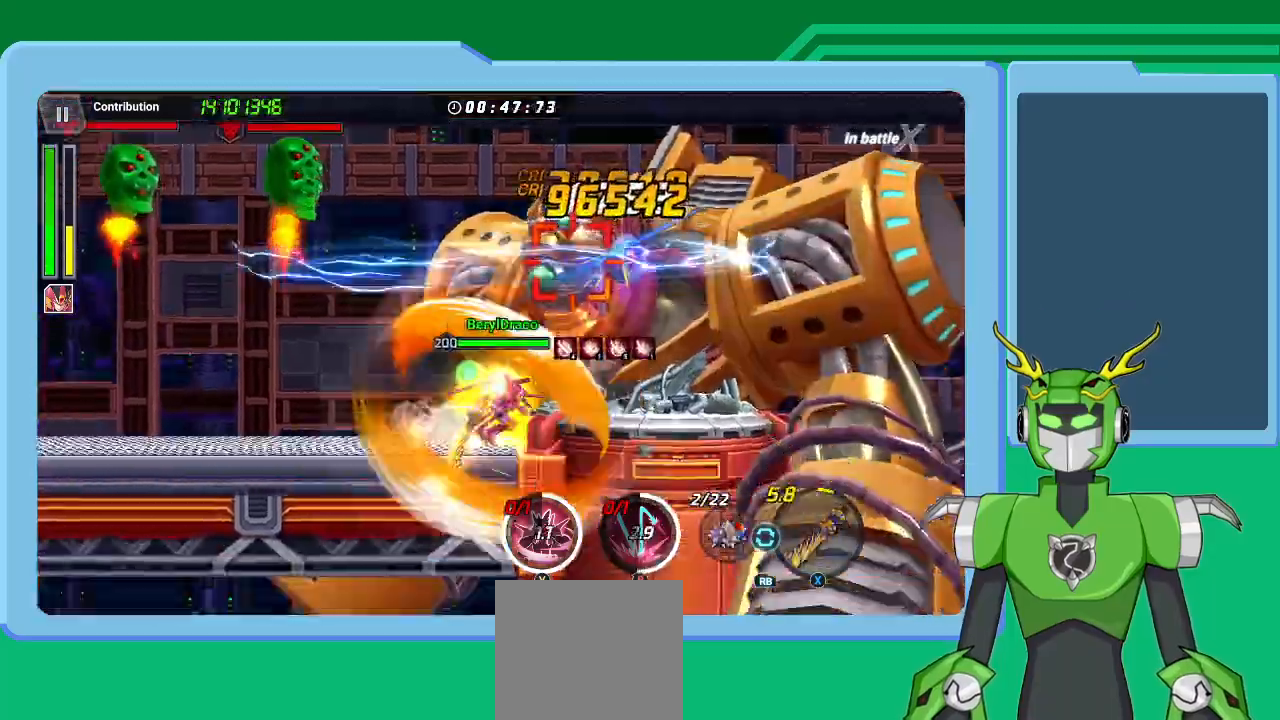
{"dt_ms": 500, "buttons": ["X", "L1", "R1"], "left_stick": "center", "right_stick": "center", "events": [[67, "R1", "up"], [100, "L1", "up"], [133, "L1", "down"], [167, "R1", "down"], [233, "R1", "up"], [267, "L1", "up"], [300, "L1", "down"], [300, "R1", "down"], [400, "L1", "up"], [400, "R1", "up"], [467, "L1", "down"], [467, "R1", "down"]]}
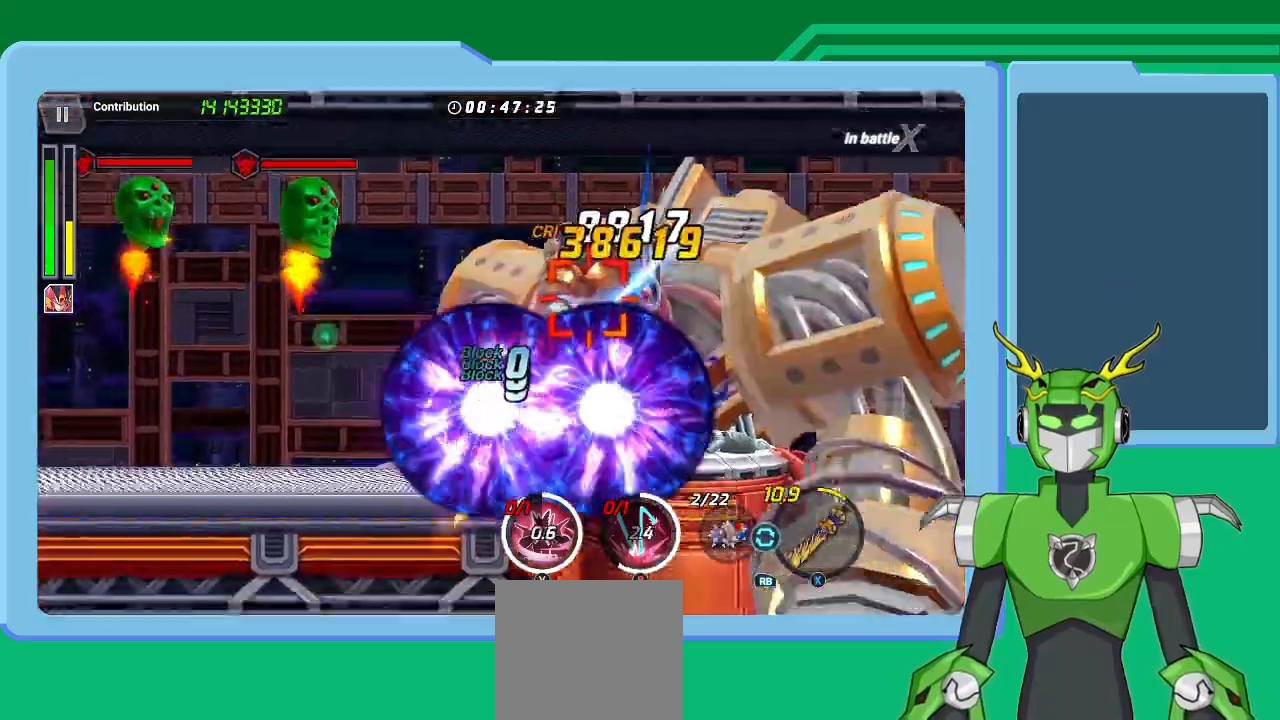
{"dt_ms": 500, "buttons": [], "left_stick": "center", "right_stick": "center", "events": [[67, "R1", "up"], [100, "A", "down"], [100, "L1", "up"], [100, "left_stick", "right"], [133, "L1", "down"], [133, "R1", "down"], [200, "R1", "up"], [200, "X", "up"], [233, "A", "up"], [267, "L1", "up"], [300, "Y", "down"], [333, "L1", "down"], [367, "Y", "up"], [433, "Y", "down"], [433, "left_stick", "center"], [467, "L1", "up"], [500, "Y", "up"]]}
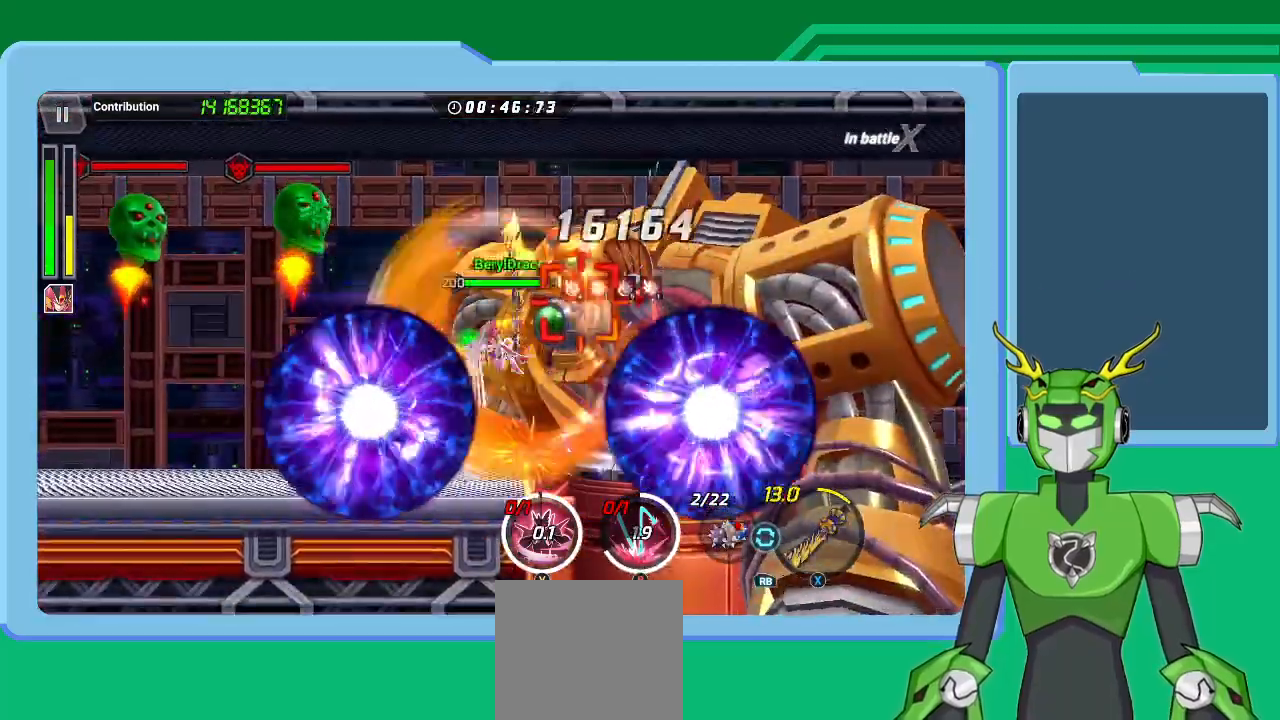
{"dt_ms": 500, "buttons": ["L1"], "left_stick": "up-right", "right_stick": "center", "events": [[67, "L1", "down"], [67, "left_stick", "up-right"], [100, "Y", "down"], [133, "L1", "up"], [167, "Y", "up"], [233, "Y", "down"], [267, "L1", "down"], [300, "Y", "up"], [367, "L1", "up"], [400, "Y", "down"], [467, "L1", "down"], [467, "Y", "up"]]}
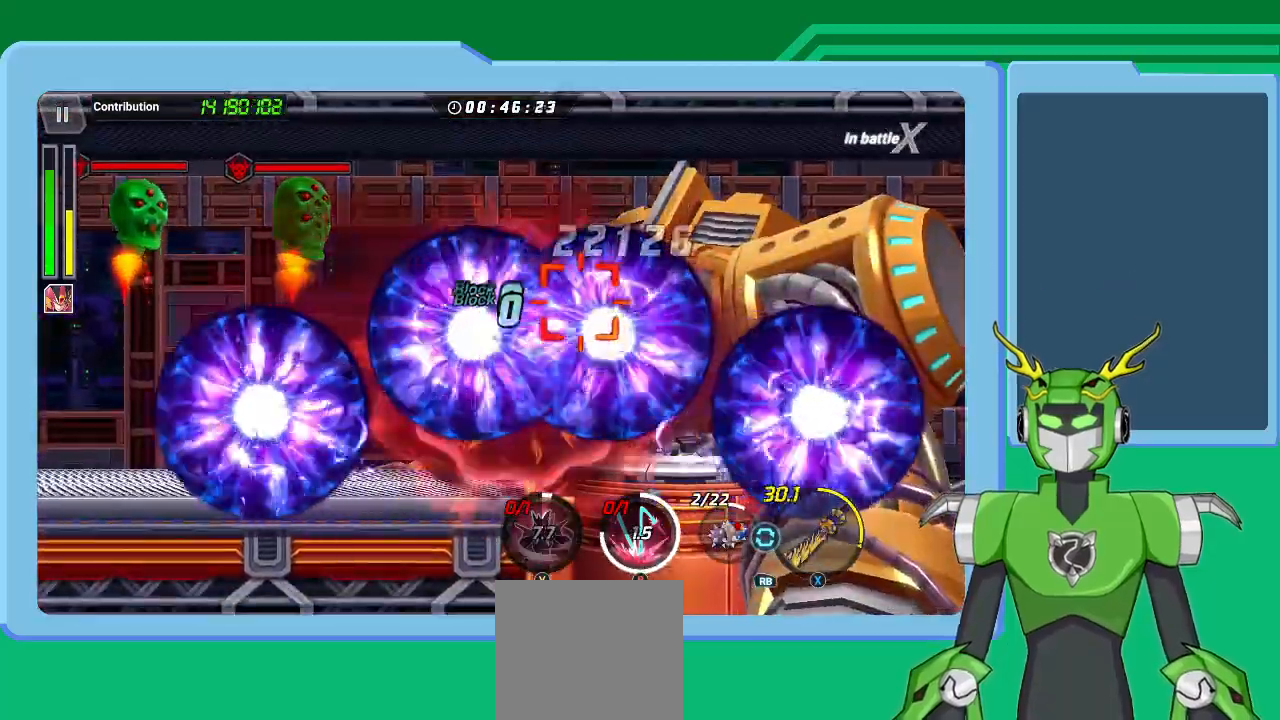
{"dt_ms": 500, "buttons": ["X", "L1"], "left_stick": "right", "right_stick": "center", "events": [[33, "Y", "down"], [67, "L1", "up"], [67, "left_stick", "center"], [100, "Y", "up"], [200, "L1", "down"], [200, "left_stick", "up-right"], [333, "L1", "up"], [367, "X", "down"], [367, "left_stick", "right"], [400, "L1", "down"]]}
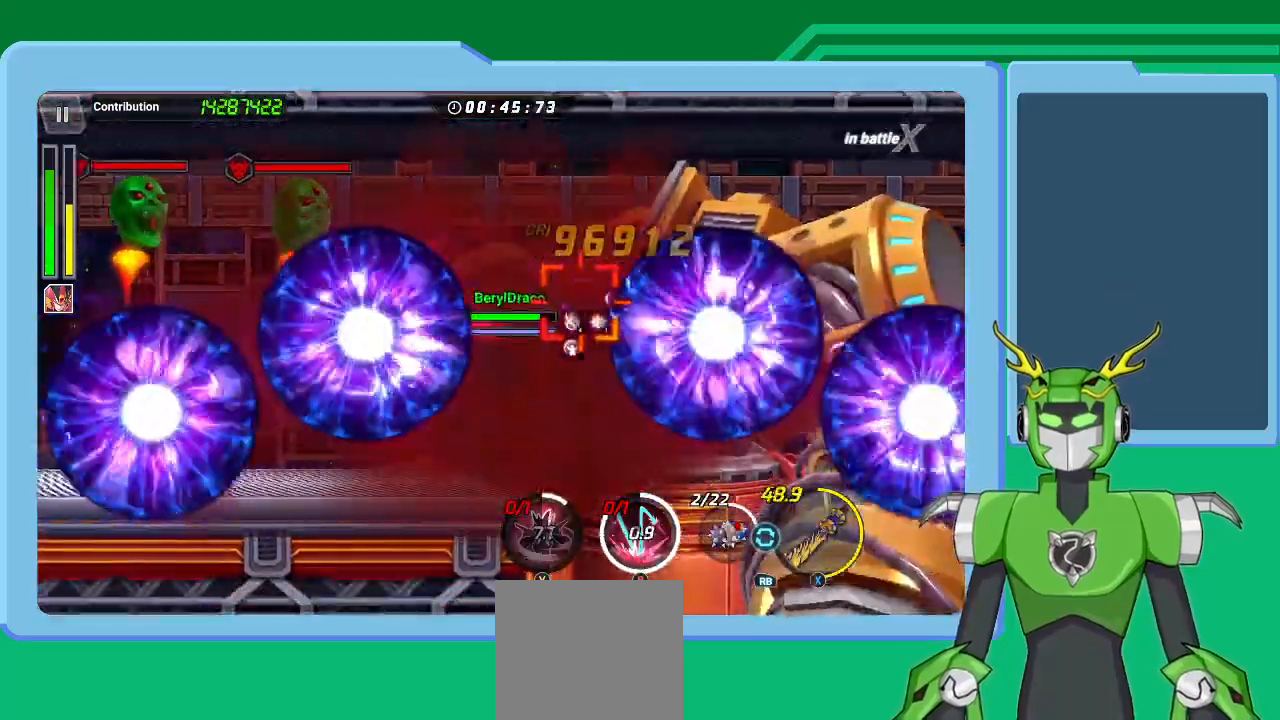
{"dt_ms": 500, "buttons": ["X", "L1", "R1"], "left_stick": "right", "right_stick": "center", "events": [[67, "L1", "up"], [100, "L1", "down"], [133, "R1", "down"], [167, "left_stick", "center"], [233, "L1", "up"], [233, "R1", "up"], [300, "L1", "down"], [300, "R1", "down"], [400, "R1", "up"], [433, "L1", "up"], [500, "L1", "down"], [500, "R1", "down"], [500, "left_stick", "right"]]}
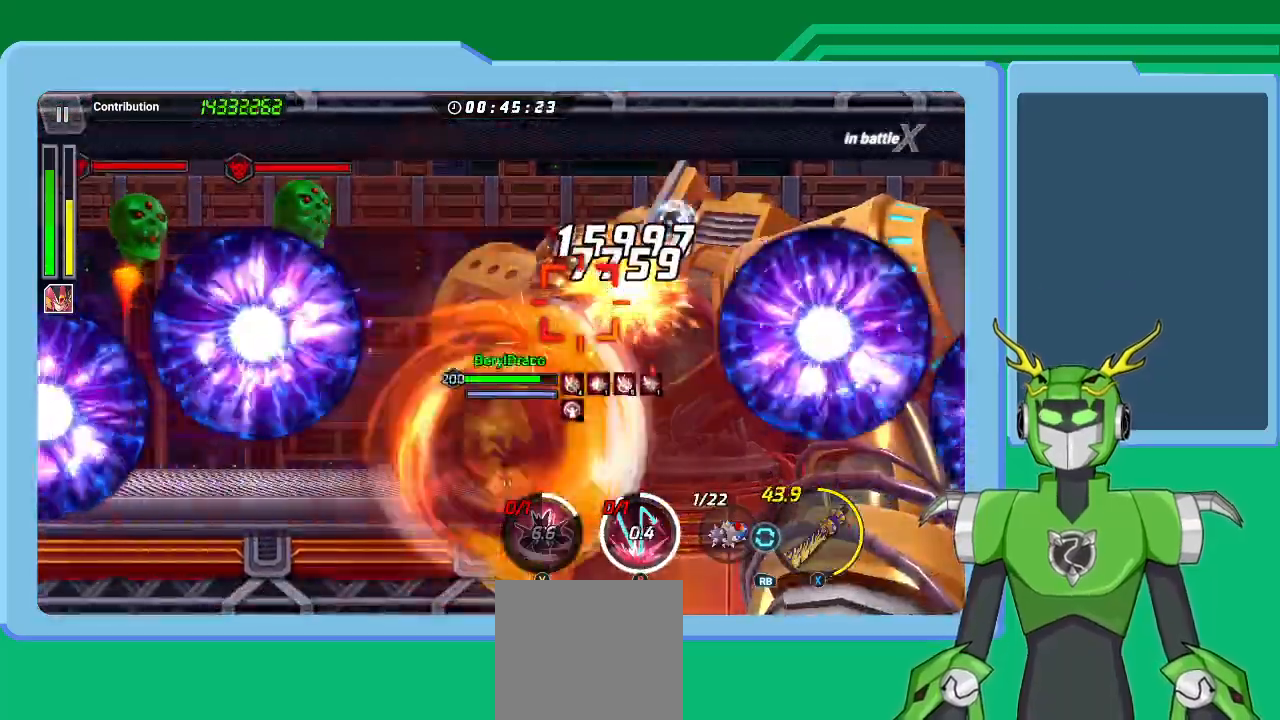
{"dt_ms": 500, "buttons": ["X", "L1", "R1"], "left_stick": "center", "right_stick": "center", "events": [[67, "R1", "up"], [67, "left_stick", "center"], [100, "L1", "up"], [167, "L1", "down"], [167, "R1", "down"], [233, "R1", "up"], [300, "L1", "up"], [333, "L1", "down"], [333, "R1", "down"], [400, "R1", "up"], [467, "L1", "up"], [500, "L1", "down"], [500, "R1", "down"]]}
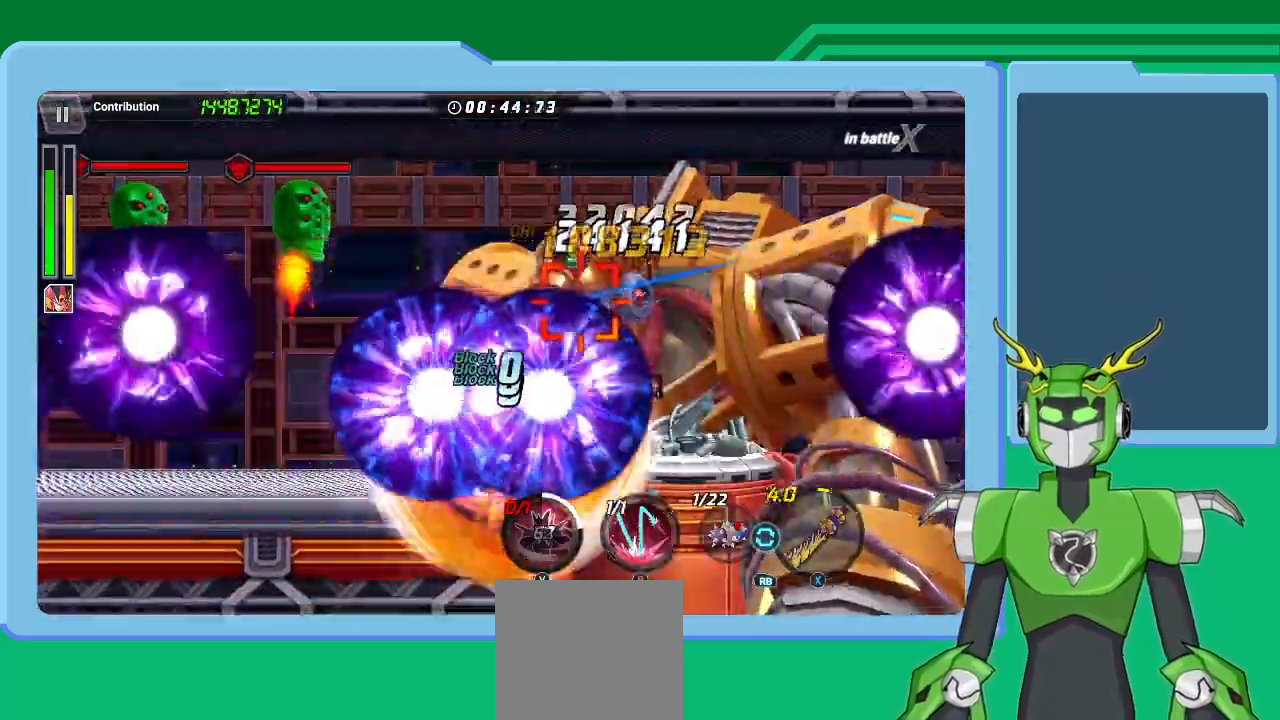
{"dt_ms": 500, "buttons": ["A", "X", "R1"], "left_stick": "right", "right_stick": "center", "events": [[100, "R1", "up"], [133, "L1", "up"], [167, "R1", "down"], [200, "L1", "down"], [233, "R1", "up"], [333, "L1", "up"], [333, "R1", "down"], [367, "L1", "down"], [433, "R1", "up"], [467, "L1", "up"], [500, "A", "down"], [500, "R1", "down"], [500, "left_stick", "right"]]}
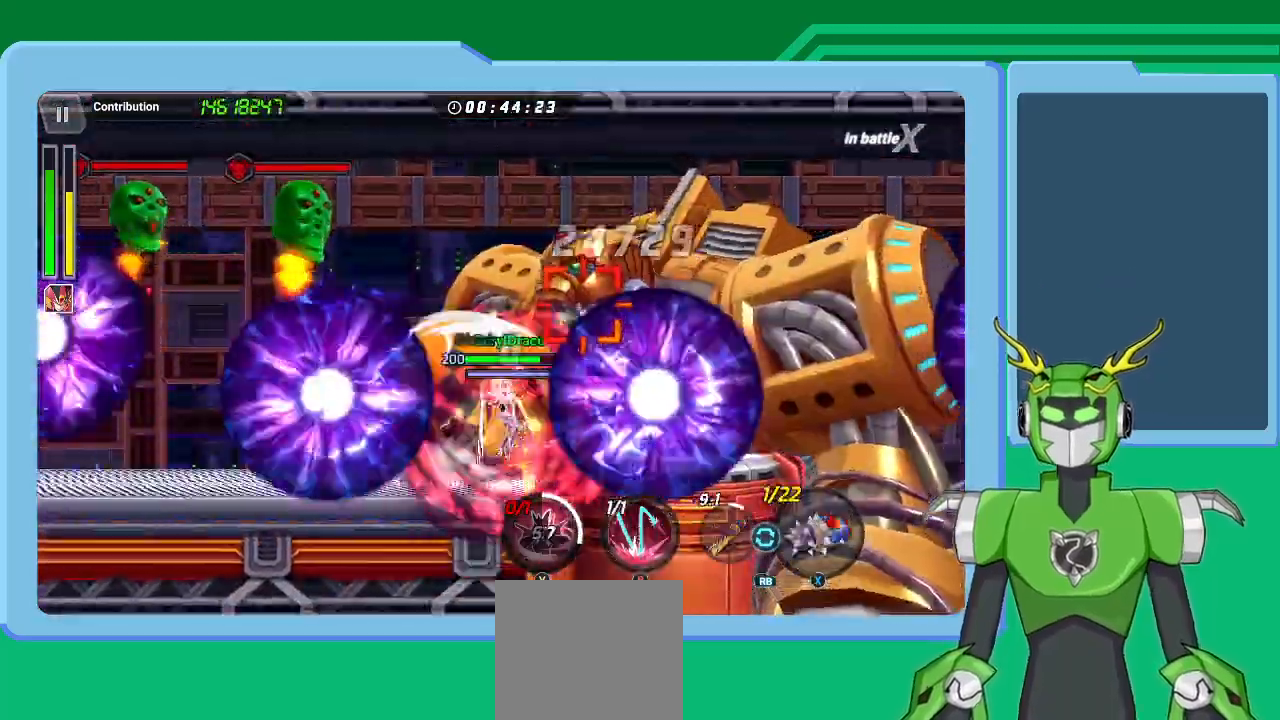
{"dt_ms": 500, "buttons": ["B"], "left_stick": "up-right", "right_stick": "center", "events": [[67, "L1", "down"], [100, "A", "up"], [100, "R1", "up"], [100, "X", "up"], [200, "B", "down"], [200, "L1", "up"], [200, "left_stick", "center"], [233, "B", "up"], [300, "B", "down"], [367, "B", "up"], [367, "L1", "down"], [367, "left_stick", "up-right"], [467, "B", "down"], [500, "L1", "up"]]}
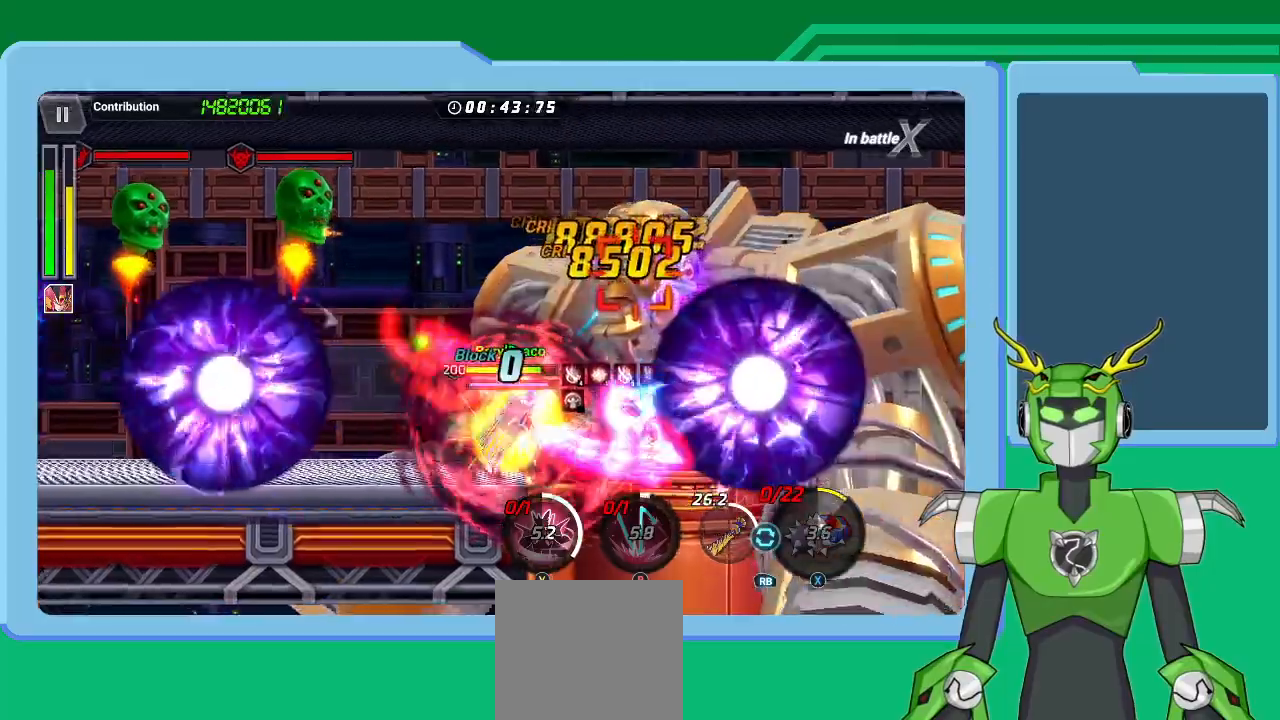
{"dt_ms": 500, "buttons": ["B", "L1"], "left_stick": "up-right", "right_stick": "center", "events": [[33, "B", "up"], [100, "B", "down"], [100, "L1", "down"], [200, "B", "up"], [233, "B", "down"], [267, "L1", "up"], [267, "left_stick", "center"], [400, "left_stick", "up-right"], [433, "L1", "down"]]}
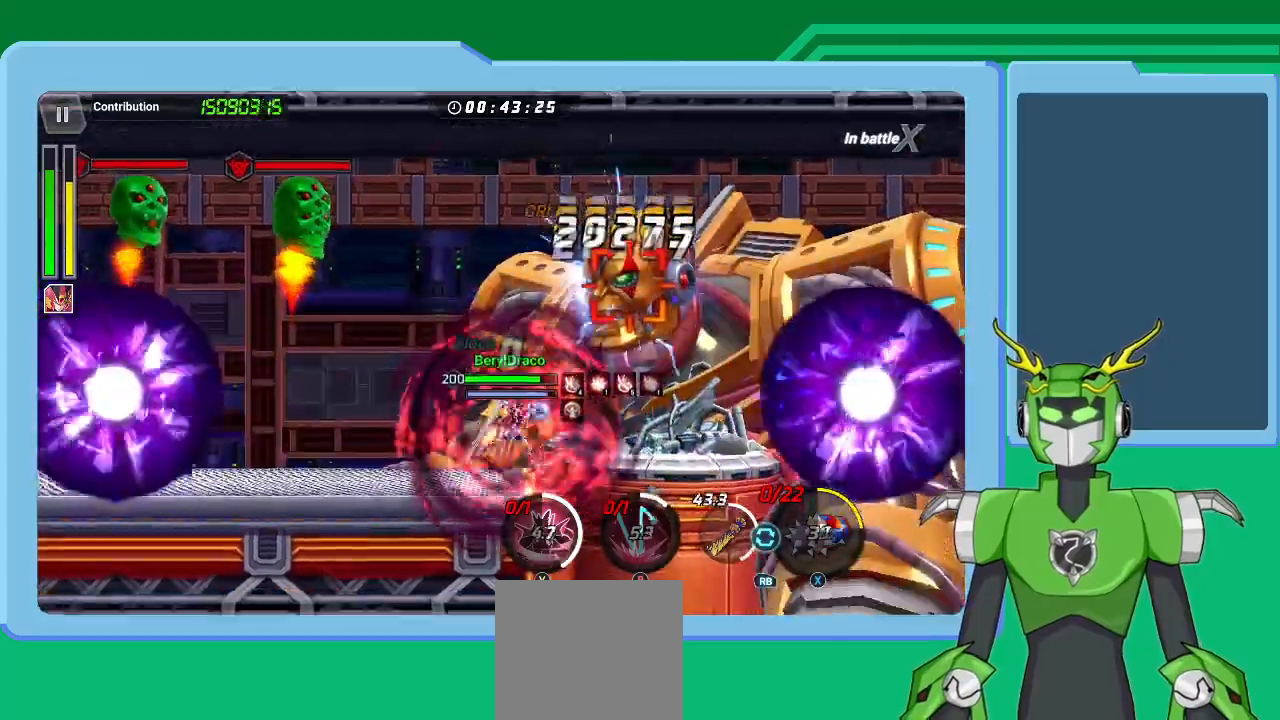
{"dt_ms": 500, "buttons": ["X"], "left_stick": "up-right", "right_stick": "center", "events": [[33, "L1", "up"], [100, "left_stick", "right"], [133, "B", "up"], [133, "L1", "down"], [233, "R1", "down"], [233, "X", "down"], [267, "L1", "up"], [333, "R1", "up"], [367, "L1", "down"], [400, "R1", "down"], [467, "L1", "up"], [467, "left_stick", "up-right"], [500, "R1", "up"]]}
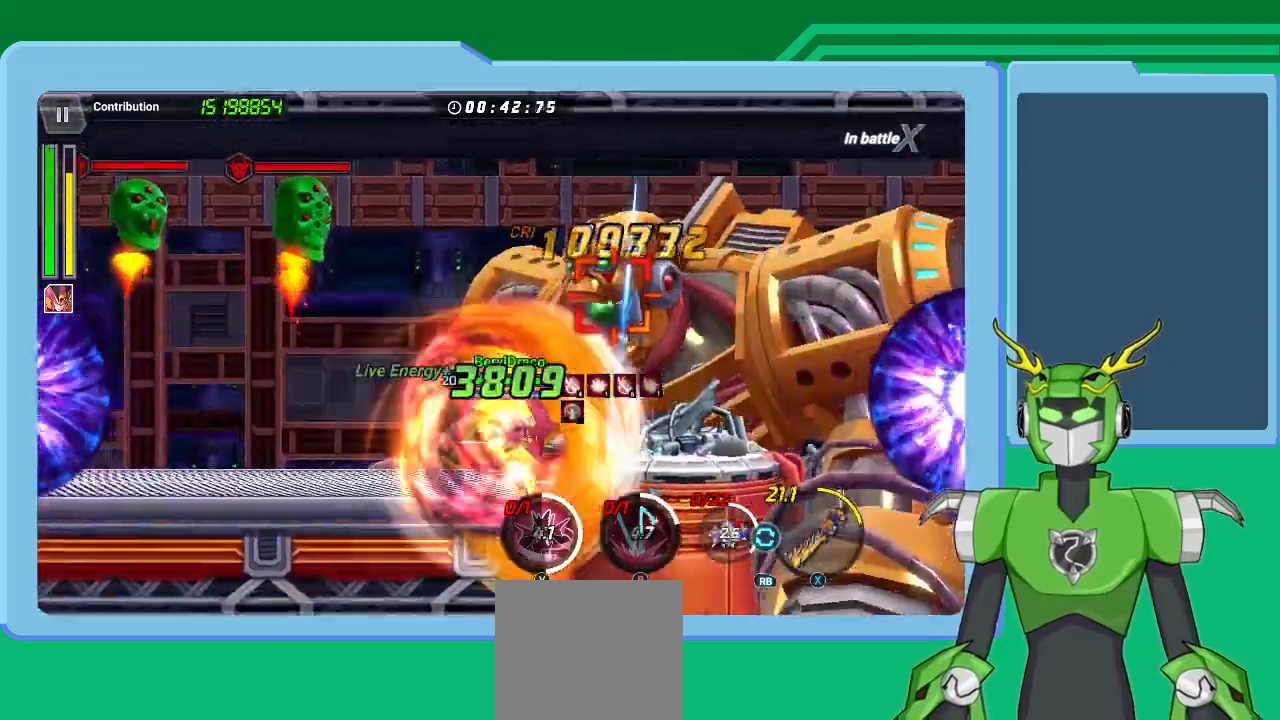
{"dt_ms": 500, "buttons": ["X", "L1", "R1"], "left_stick": "up-right", "right_stick": "center", "events": [[33, "L1", "down"], [100, "R1", "down"], [133, "L1", "up"], [167, "R1", "up"], [233, "L1", "down"], [267, "R1", "down"], [333, "L1", "up"], [367, "R1", "up"], [400, "L1", "down"], [467, "R1", "down"]]}
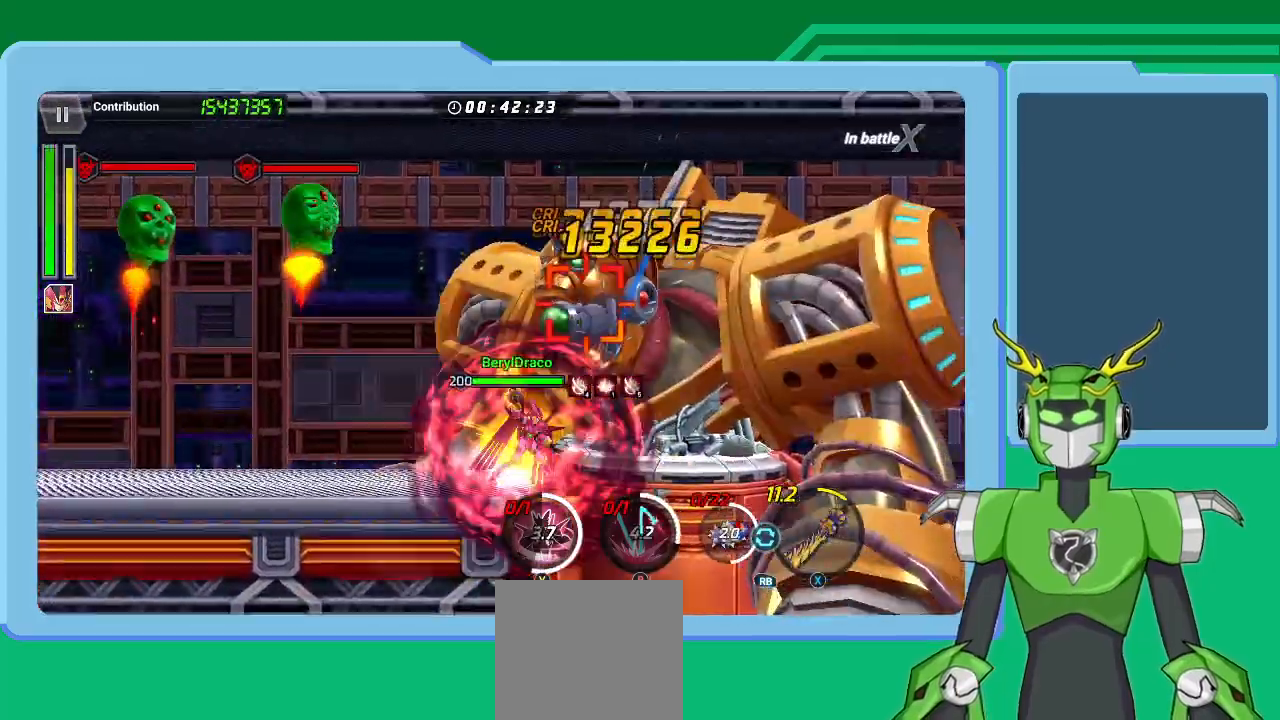
{"dt_ms": 500, "buttons": ["X", "L1", "R1"], "left_stick": "up-right", "right_stick": "center", "events": [[33, "L1", "up"], [33, "R1", "up"], [100, "L1", "down"], [133, "R1", "down"], [200, "L1", "up"], [200, "R1", "up"], [267, "L1", "down"], [300, "R1", "down"], [367, "L1", "up"], [367, "R1", "up"], [433, "L1", "down"], [467, "R1", "down"]]}
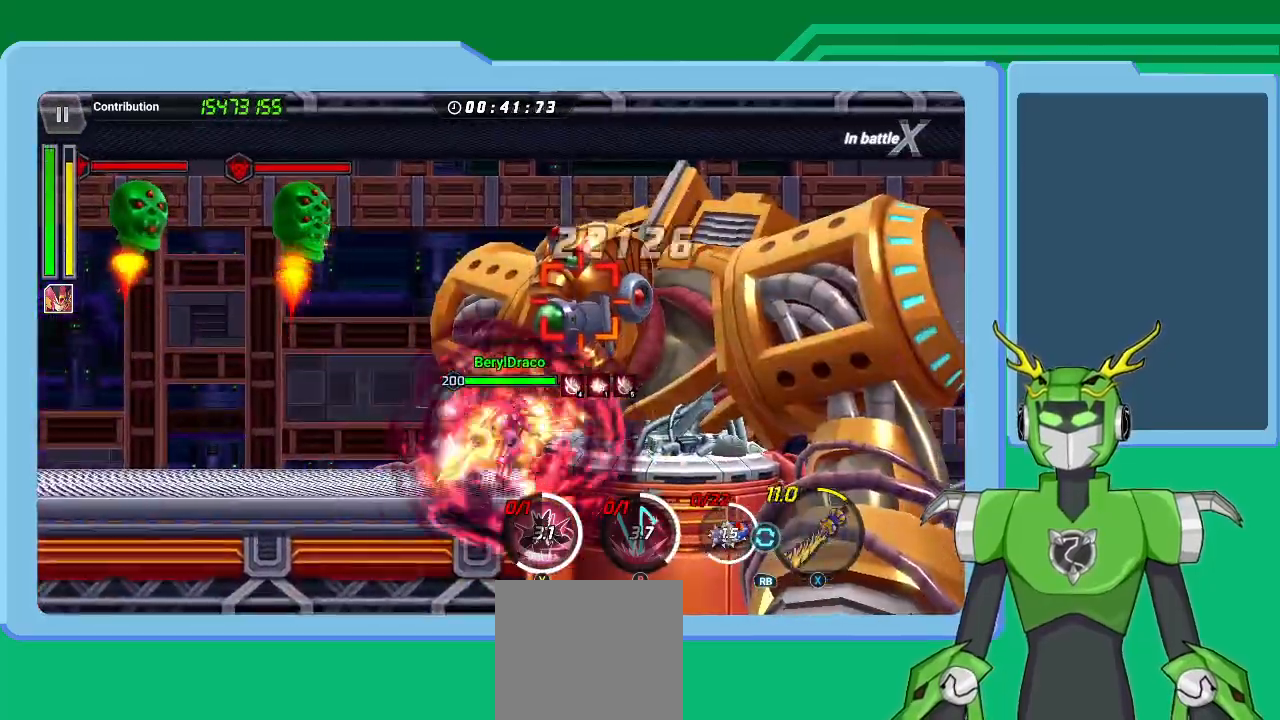
{"dt_ms": 500, "buttons": ["A", "X", "R1"], "left_stick": "right", "right_stick": "center", "events": [[33, "R1", "up"], [67, "L1", "up"], [133, "L1", "down"], [133, "R1", "down"], [233, "L1", "up"], [233, "R1", "up"], [233, "left_stick", "right"], [300, "A", "down"], [300, "R1", "down"], [333, "L1", "down"], [400, "R1", "up"], [433, "A", "up"], [467, "A", "down"], [467, "L1", "up"], [500, "R1", "down"]]}
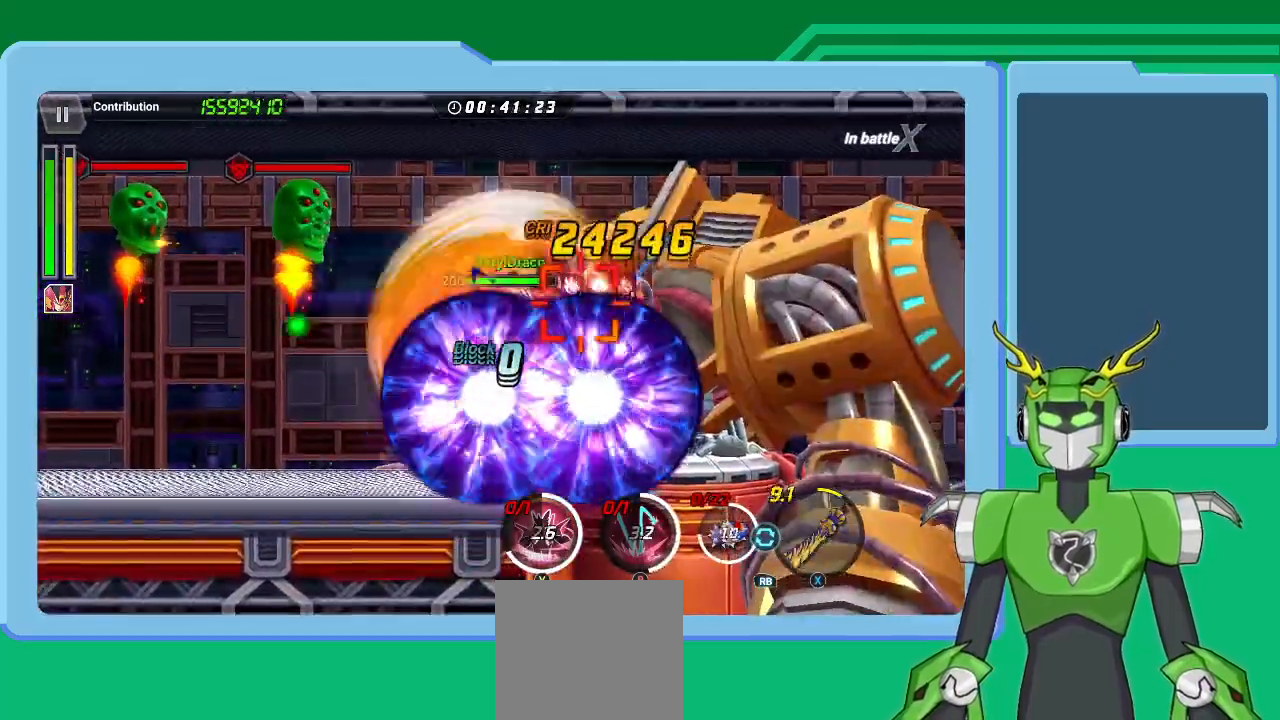
{"dt_ms": 500, "buttons": ["X", "L1"], "left_stick": "up-right", "right_stick": "center", "events": [[67, "A", "up"], [67, "L1", "down"], [67, "R1", "up"], [200, "L1", "up"], [200, "R1", "down"], [267, "L1", "down"], [267, "R1", "up"], [300, "left_stick", "up-right"], [367, "R1", "down"], [400, "L1", "up"], [433, "R1", "up"], [467, "L1", "down"]]}
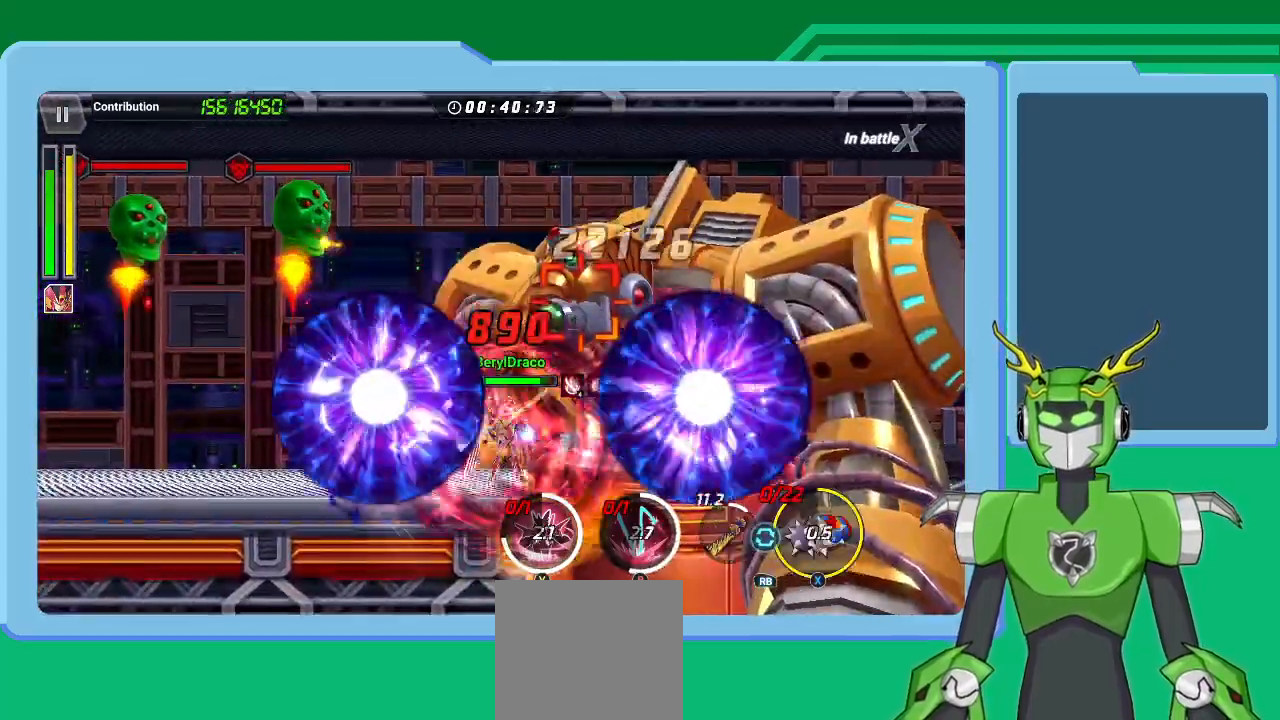
{"dt_ms": 500, "buttons": ["X"], "left_stick": "up-right", "right_stick": "center", "events": [[33, "R1", "down"], [100, "L1", "up"], [133, "R1", "up"], [167, "L1", "down"], [233, "R1", "down"], [267, "L1", "up"], [333, "L1", "down"], [333, "R1", "up"], [433, "R1", "down"], [467, "L1", "up"], [500, "R1", "up"]]}
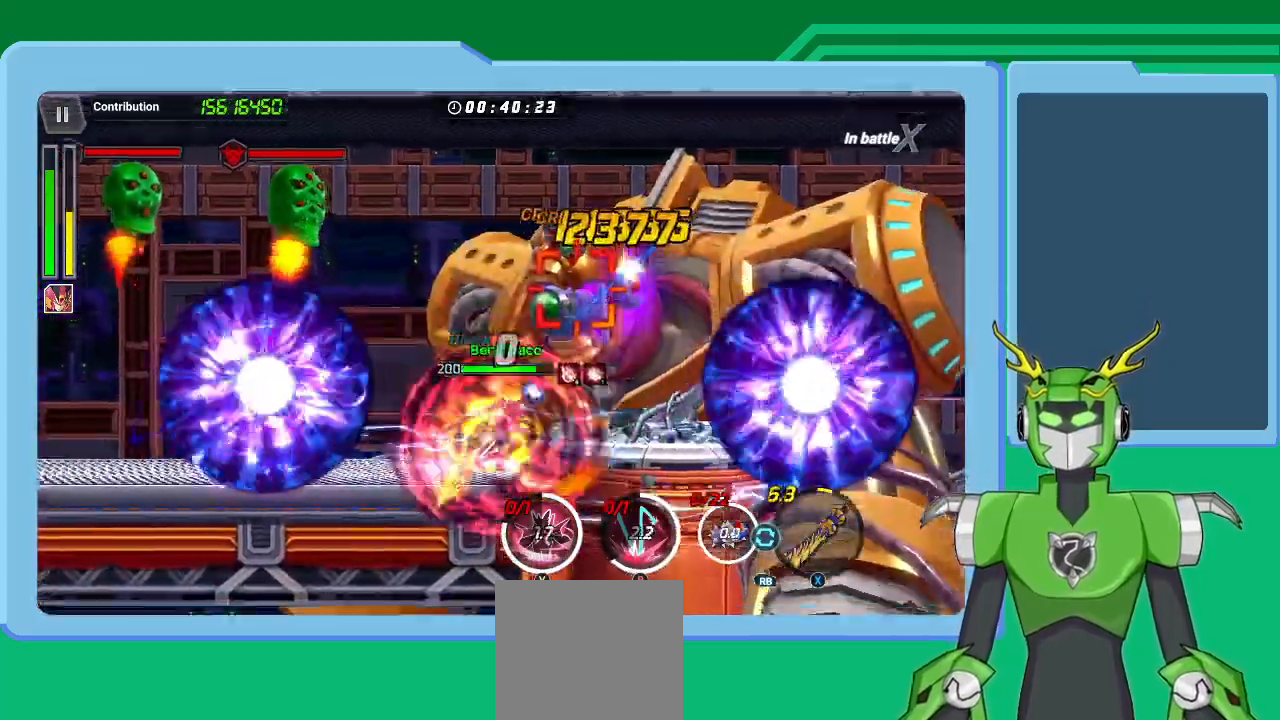
{"dt_ms": 500, "buttons": ["X", "L1"], "left_stick": "center", "right_stick": "center", "events": [[33, "L1", "down"], [100, "left_stick", "center"], [133, "L1", "up"], [133, "R1", "down"], [200, "R1", "up"], [233, "L1", "down"], [333, "R1", "down"], [367, "L1", "up"], [433, "L1", "down"], [433, "R1", "up"]]}
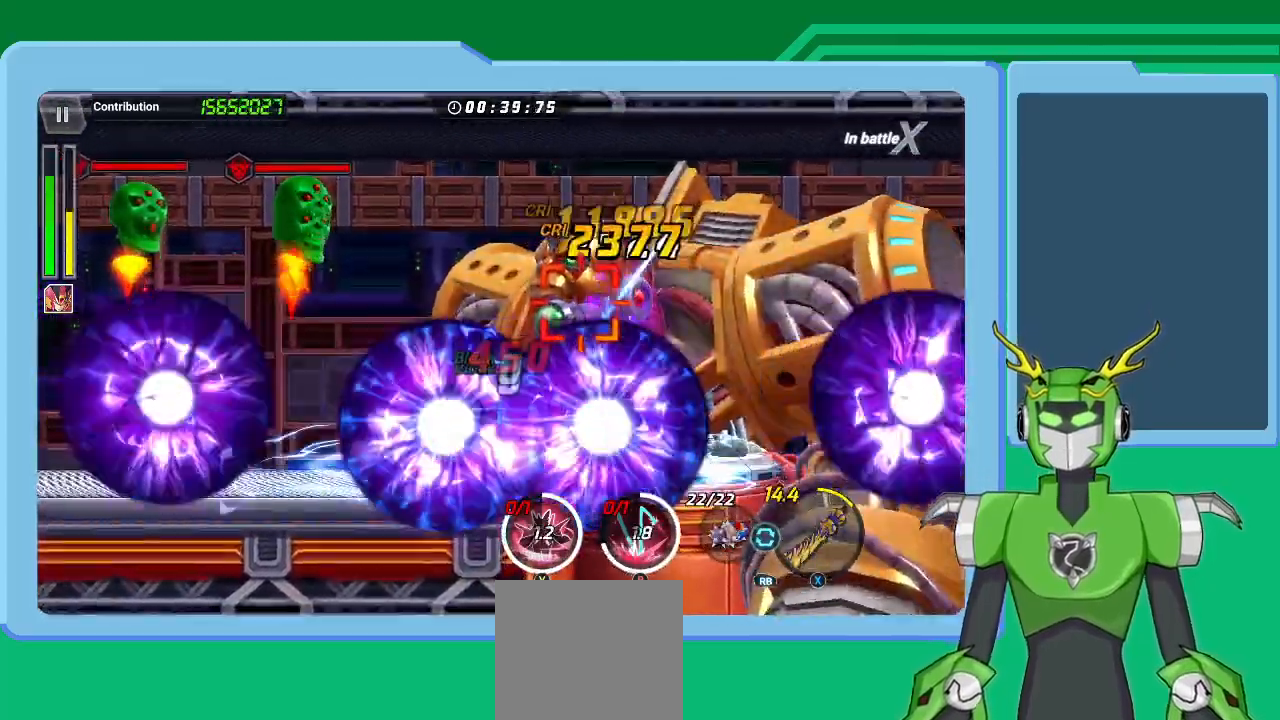
{"dt_ms": 500, "buttons": ["X", "L1"], "left_stick": "center", "right_stick": "center", "events": [[33, "R1", "down"], [67, "L1", "up"], [100, "L1", "down"], [100, "R1", "up"], [233, "L1", "up"], [233, "R1", "down"], [267, "L1", "down"], [333, "R1", "up"], [367, "L1", "up"], [433, "L1", "down"], [433, "R1", "down"], [500, "R1", "up"]]}
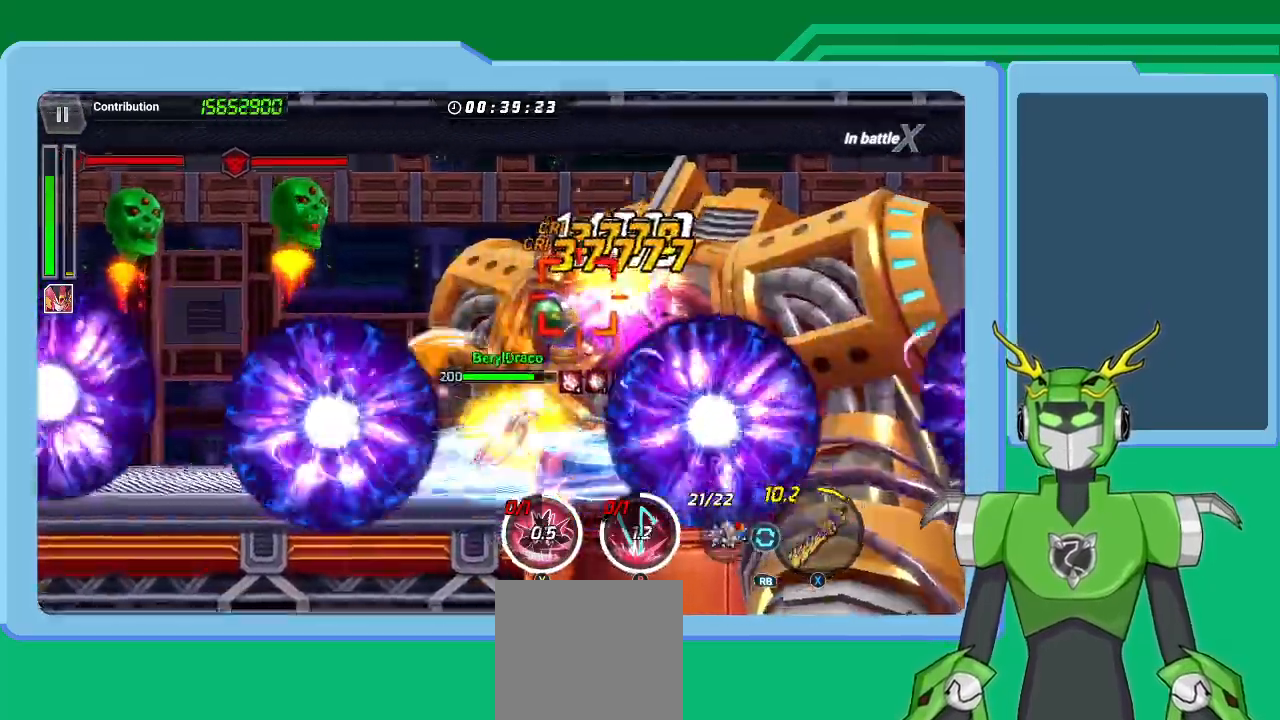
{"dt_ms": 500, "buttons": ["A", "X", "L1", "R1"], "left_stick": "right", "right_stick": "center", "events": [[33, "L1", "up"], [100, "L1", "down"], [133, "R1", "down"], [167, "A", "down"], [200, "left_stick", "right"], [233, "A", "up"], [233, "L1", "up"], [233, "R1", "up"], [233, "X", "up"], [267, "A", "down"], [267, "L1", "down"], [300, "X", "down"], [333, "R1", "down"], [400, "A", "up"], [400, "R1", "up"], [400, "X", "up"], [433, "L1", "up"], [467, "X", "down"], [500, "A", "down"], [500, "L1", "down"], [500, "R1", "down"]]}
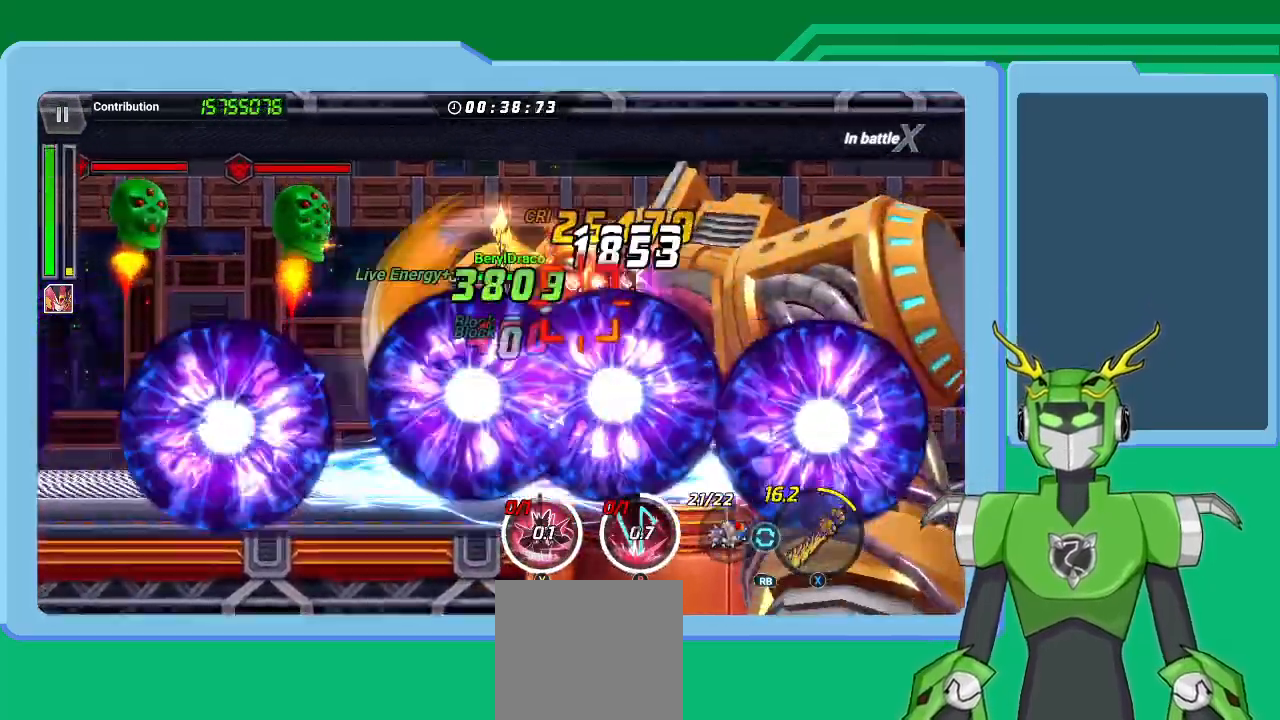
{"dt_ms": 500, "buttons": ["L1"], "left_stick": "up-right", "right_stick": "center", "events": [[33, "A", "up"], [67, "R1", "up"], [67, "X", "up"], [100, "left_stick", "center"], [133, "L1", "up"], [133, "R1", "down"], [133, "X", "down"], [200, "L1", "down"], [200, "R1", "up"], [200, "X", "up"], [233, "left_stick", "up-right"], [300, "A", "down"], [300, "R1", "down"], [300, "X", "down"], [333, "A", "up"], [333, "X", "up"], [367, "L1", "up"], [367, "R1", "up"], [433, "Y", "down"], [467, "L1", "down"], [500, "Y", "up"]]}
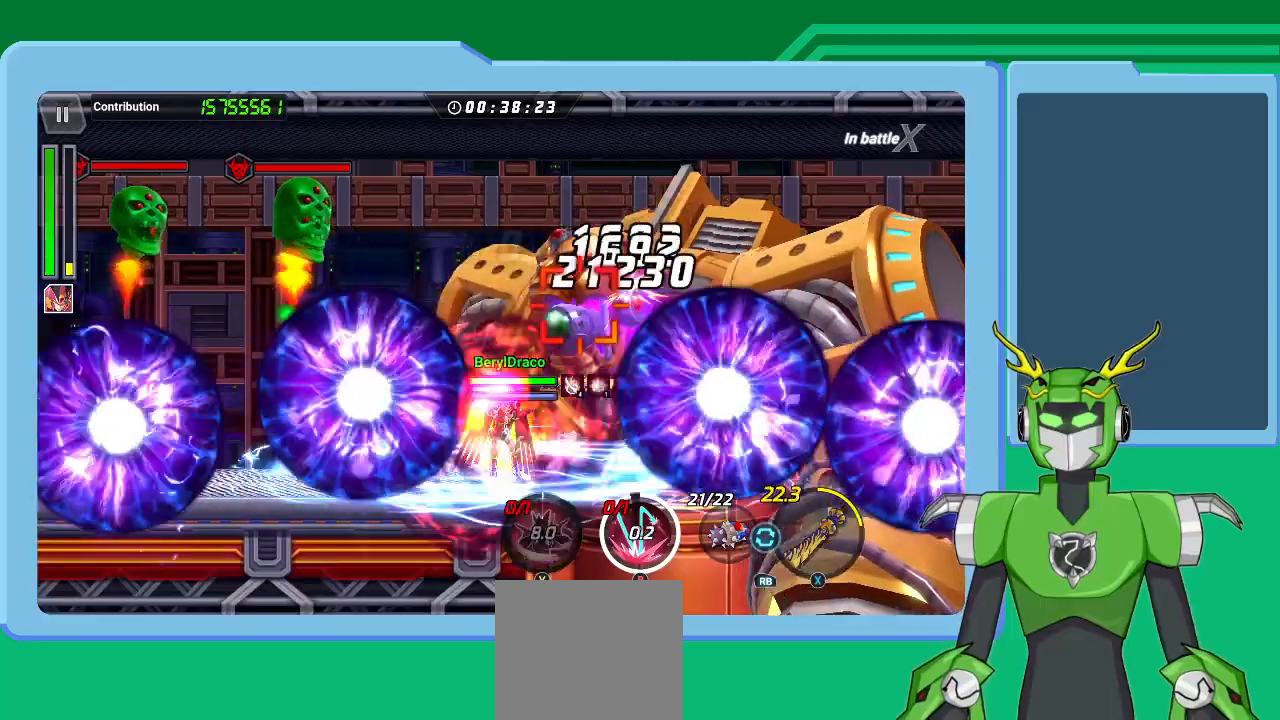
{"dt_ms": 500, "buttons": [], "left_stick": "up-right", "right_stick": "center", "events": [[33, "Y", "down"], [100, "left_stick", "center"], [133, "L1", "up"], [133, "Y", "up"], [200, "Y", "down"], [233, "L1", "down"], [233, "left_stick", "up-right"], [300, "Y", "up"], [367, "Y", "down"], [400, "L1", "up"], [433, "Y", "up"]]}
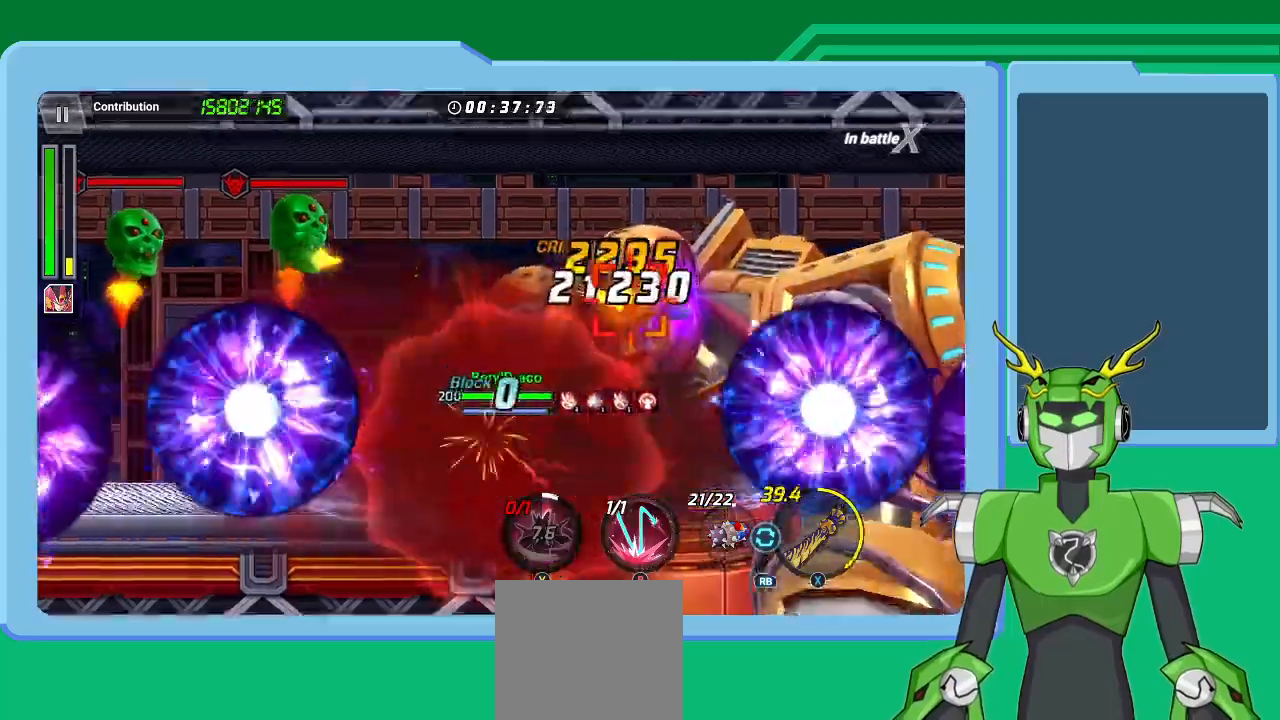
{"dt_ms": 500, "buttons": ["B", "L1"], "left_stick": "up-right", "right_stick": "center", "events": [[33, "L1", "down"], [67, "B", "down"], [100, "B", "up"], [133, "L1", "up"], [167, "B", "down"], [233, "B", "up"], [233, "L1", "down"], [300, "B", "down"], [367, "L1", "up"], [400, "B", "up"], [433, "L1", "down"], [467, "B", "down"]]}
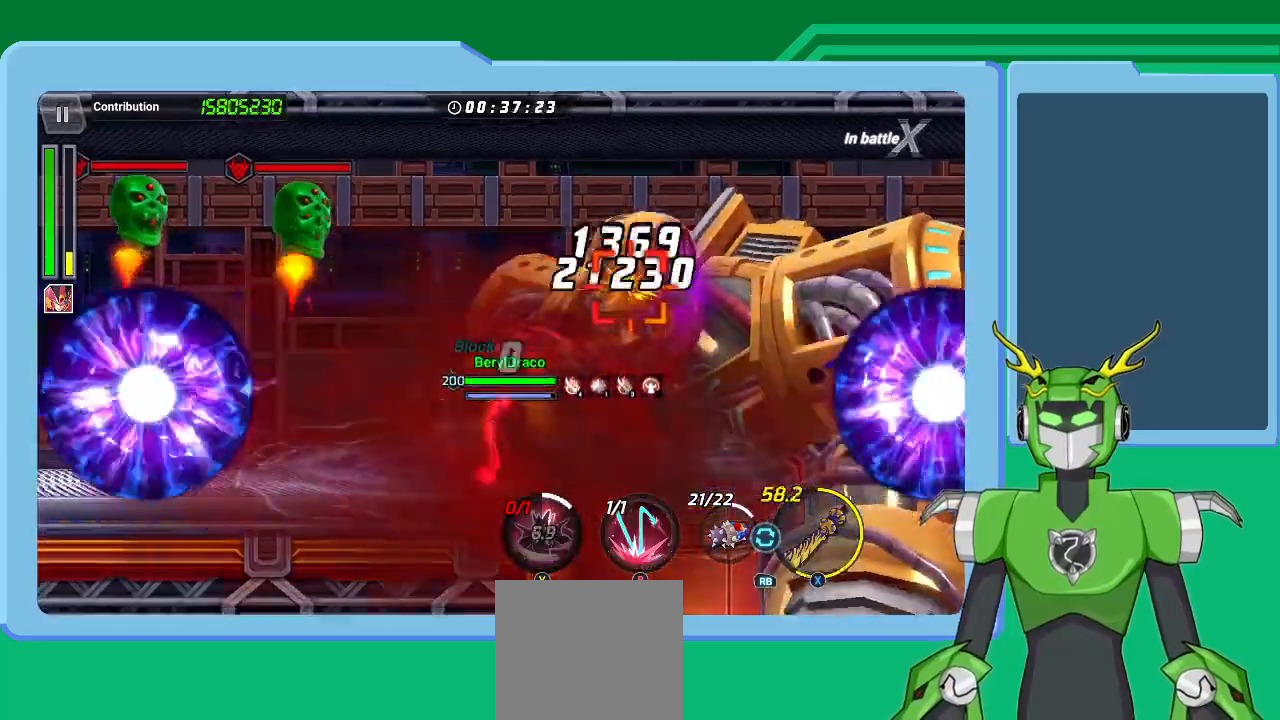
{"dt_ms": 500, "buttons": ["B", "L1"], "left_stick": "up-right", "right_stick": "center", "events": [[100, "L1", "up"], [167, "L1", "down"], [200, "B", "up"], [267, "B", "down"], [333, "B", "up"], [333, "L1", "up"], [400, "B", "down"], [433, "L1", "down"]]}
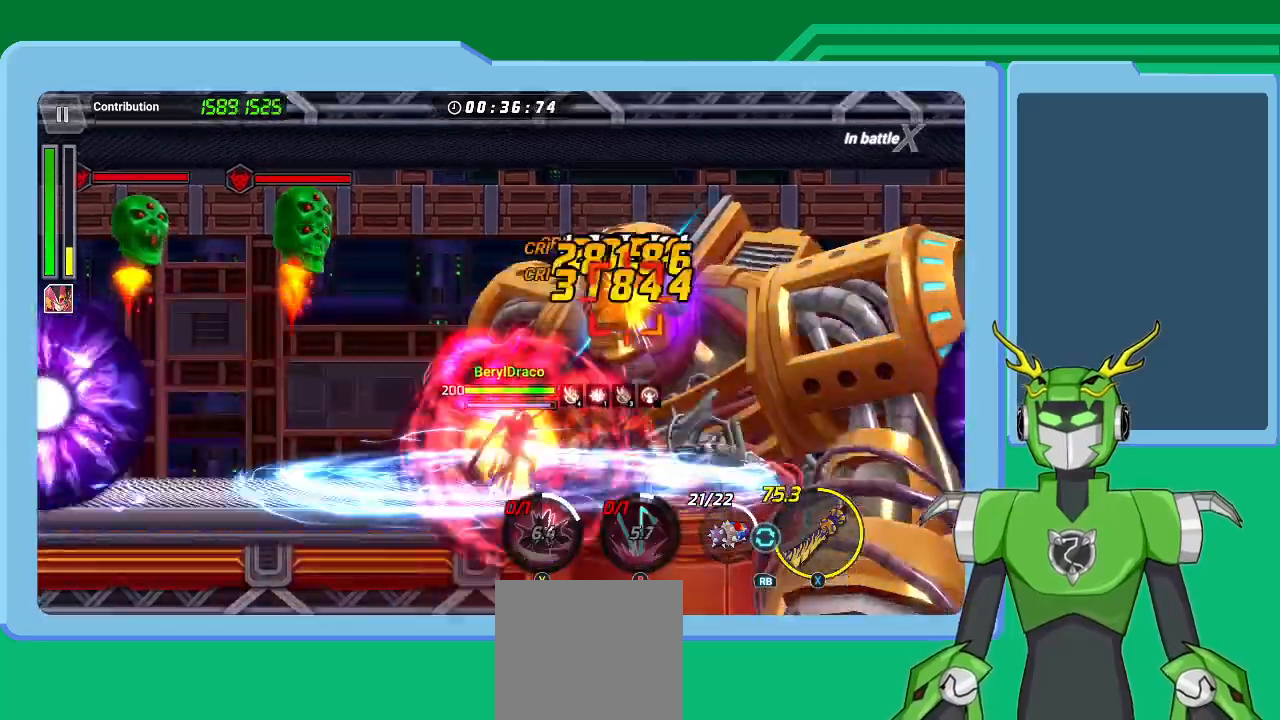
{"dt_ms": 1000, "buttons": ["X"], "left_stick": "up-right", "right_stick": "center"}